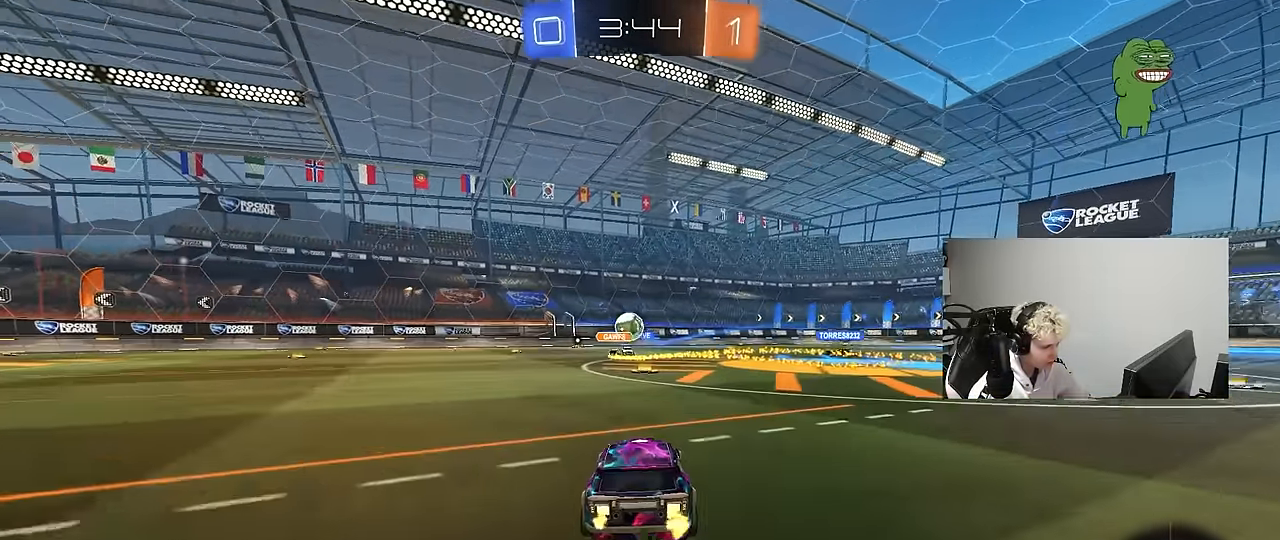
Gameplay with keyboard and mouse; each line is a JSON object with the keys and mouse buttons held at the frame after it. "events" lists presses ("down") and releases ("up") of "1", "2", "3", "4", "5", "a", "alt", "c", "caps_lock", "ctrl", "d", "e", "f", "g", "q", "r", "s", "shift", "space", "t", "tab", "v", "w", "x", "z", "mouse_left", "mouse_wheel" and "mouse_right" between this image and that frame as [ms after this image, input, new state], when the widget could be followed in between. "mouse_left", "mouse_wheel", "mouse_right" = the "left", "wheel", "right" buttons of the "mouse" list. No other keys are recorded. "wheel" means that the mouse wheel is clicked or scrolled. Mouse movement is not recorded.
{"keys": ["w"], "mouse": [], "events": [[383, "d", "down"], [483, "d", "up"]]}
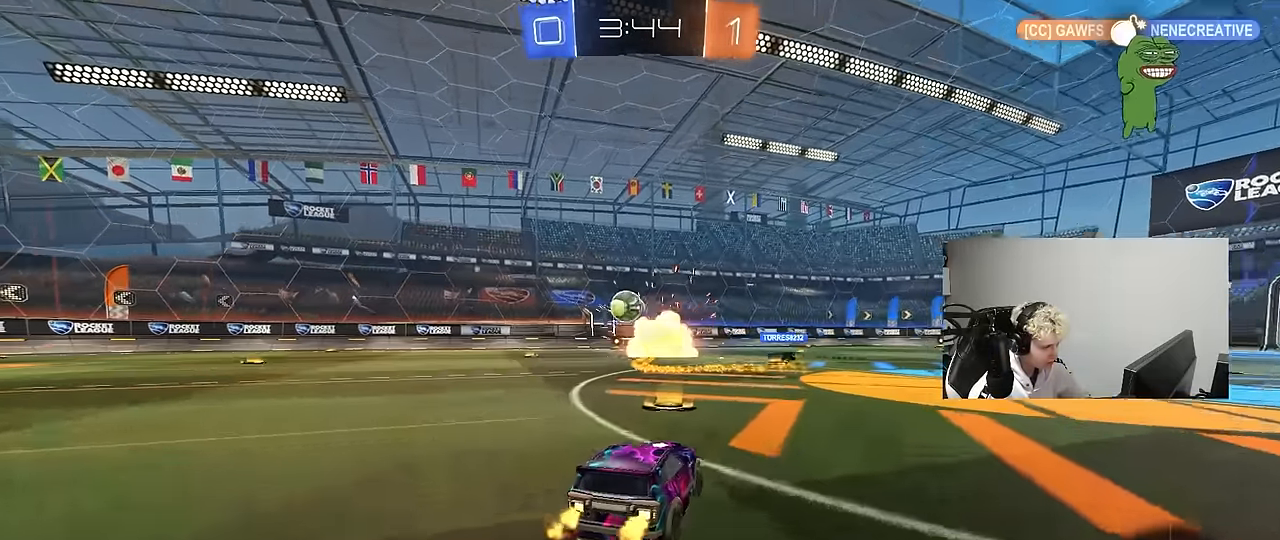
{"keys": ["w"], "mouse": [], "events": [[266, "d", "down"], [400, "d", "up"]]}
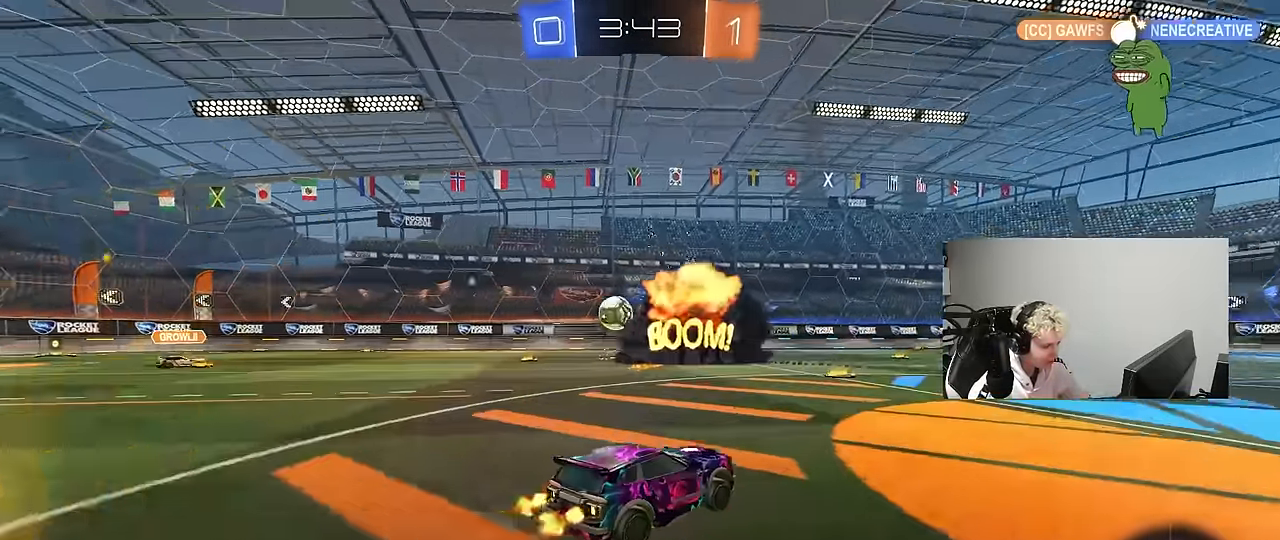
{"keys": ["w"], "mouse": [], "events": [[233, "a", "down"], [383, "a", "up"]]}
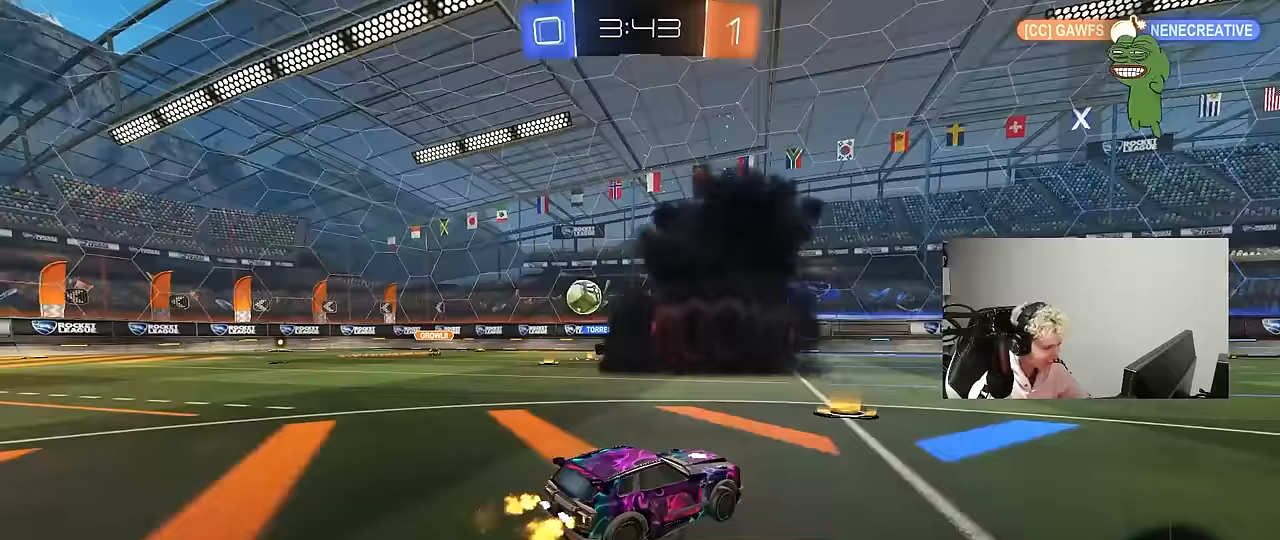
{"keys": ["a", "w"], "mouse": ["left"], "events": [[17, "a", "down"], [17, "shift", "down"], [100, "shift", "up"], [383, "mouse_left", "down"]]}
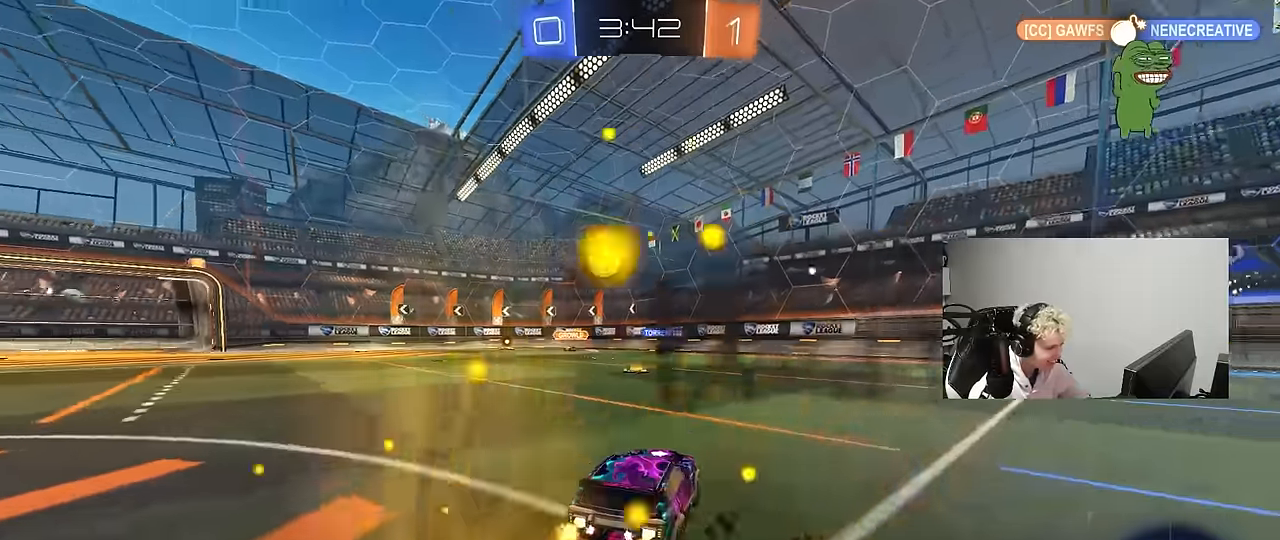
{"keys": ["w"], "mouse": [], "events": [[33, "a", "up"], [167, "mouse_left", "up"], [217, "a", "down"], [367, "a", "up"]]}
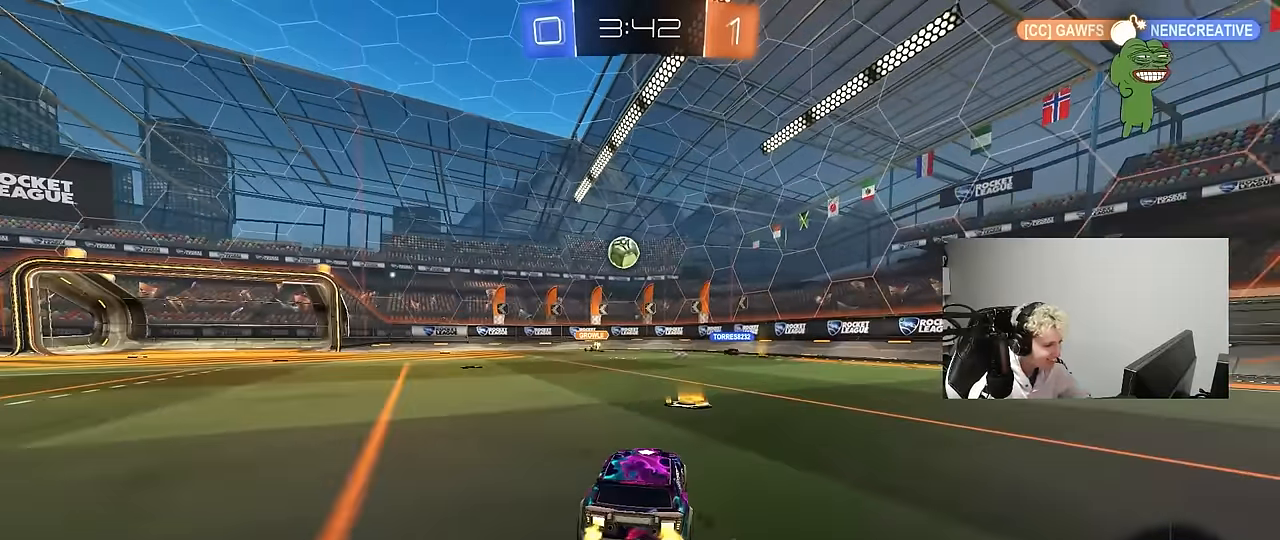
{"keys": ["a", "w"], "mouse": ["left"], "events": [[183, "a", "down"], [467, "mouse_left", "down"]]}
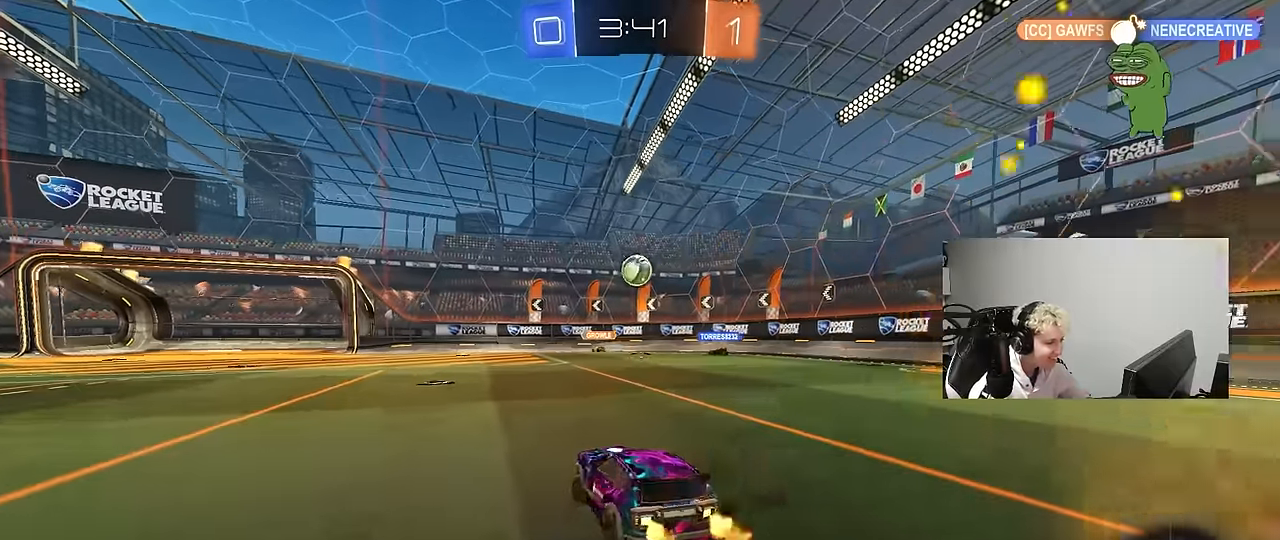
{"keys": ["w"], "mouse": [], "events": [[67, "mouse_left", "up"], [150, "a", "up"]]}
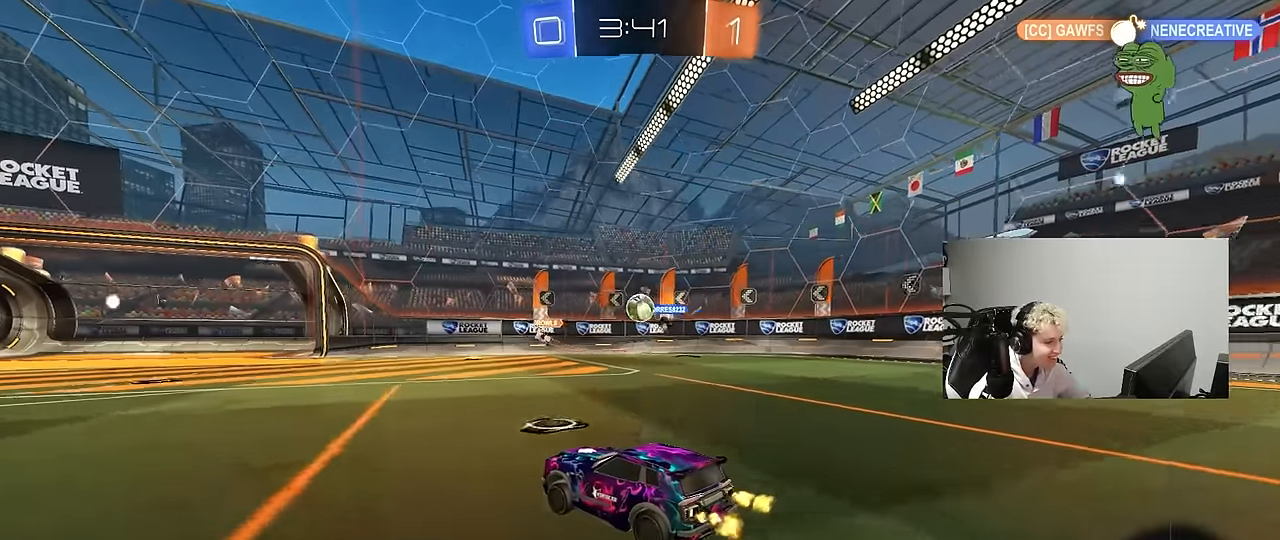
{"keys": ["w"], "mouse": [], "events": [[267, "a", "down"], [350, "a", "up"]]}
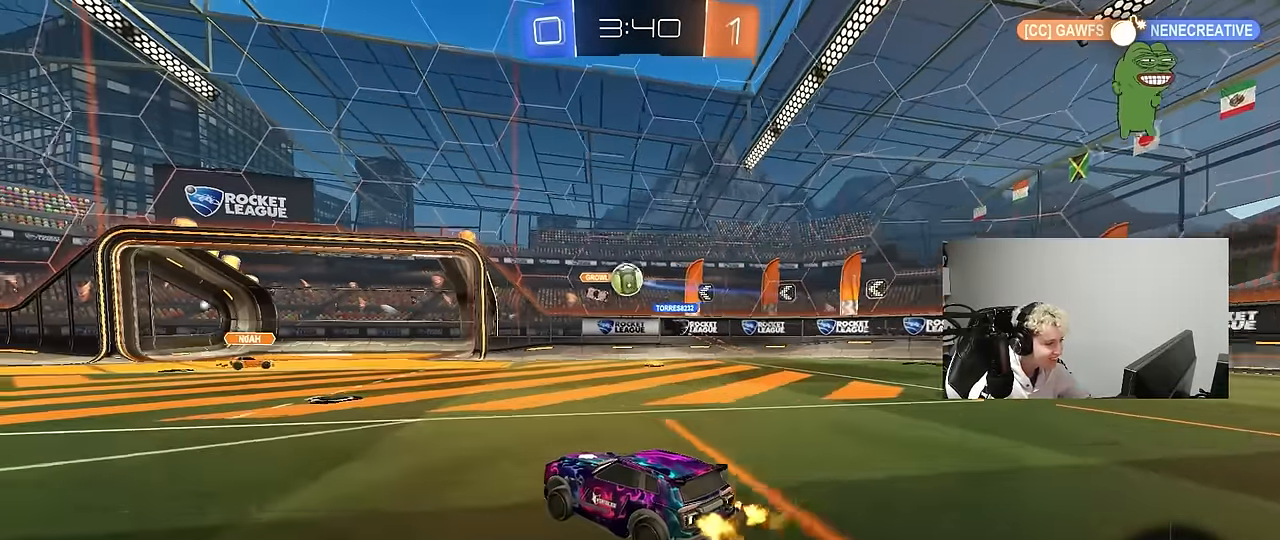
{"keys": ["a", "w"], "mouse": ["left"], "events": [[100, "w", "up"], [133, "a", "down"], [133, "mouse_left", "down"], [133, "mouse_right", "down"], [183, "a", "up"], [183, "d", "down"], [283, "s", "down"], [333, "mouse_right", "up"], [367, "d", "up"], [367, "s", "up"], [467, "a", "down"], [467, "w", "down"]]}
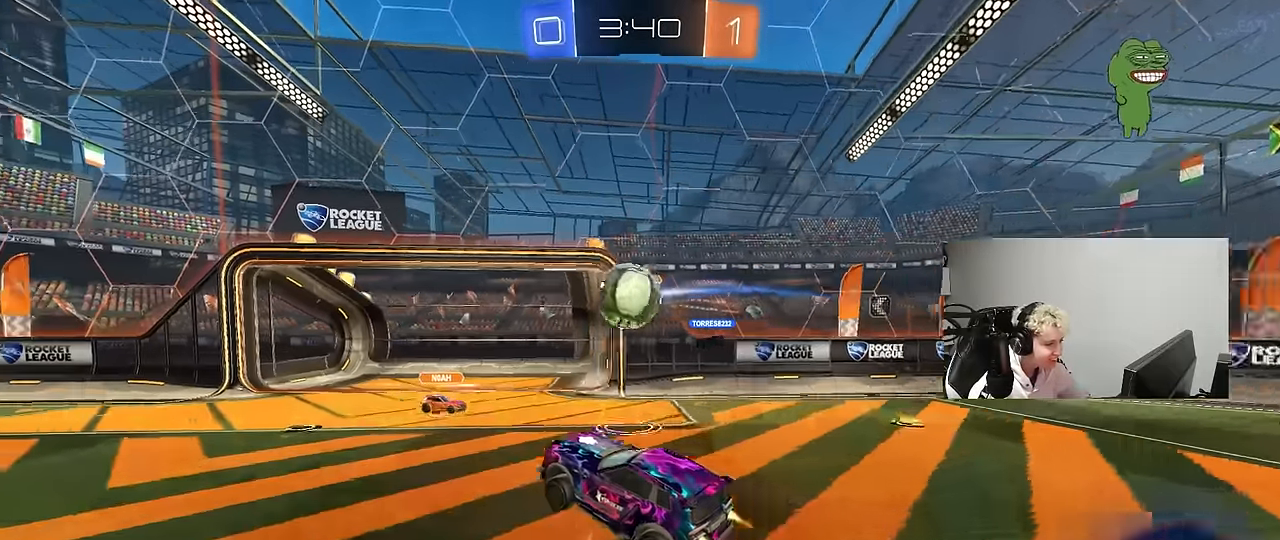
{"keys": ["d", "s", "shift"], "mouse": ["left", "right"], "events": [[67, "a", "up"], [100, "w", "up"], [250, "d", "down"], [250, "w", "down"], [300, "mouse_right", "down"], [300, "shift", "down"], [383, "s", "down"], [383, "w", "up"]]}
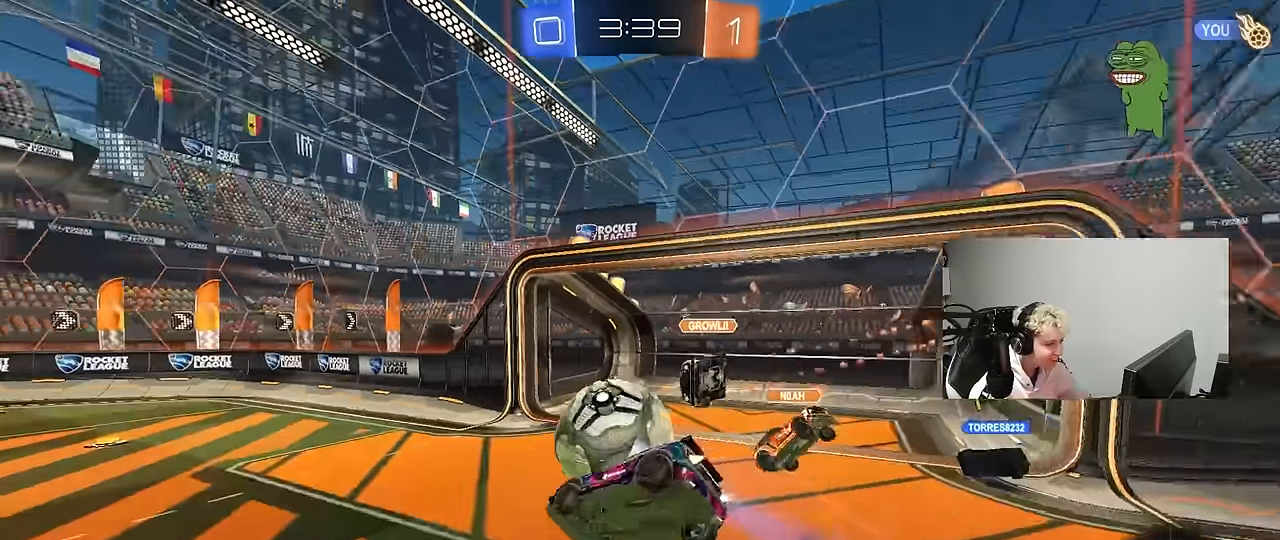
{"keys": ["d", "s", "shift"], "mouse": [], "events": [[33, "mouse_right", "up"], [267, "s", "up"], [367, "mouse_left", "up"], [400, "s", "down"]]}
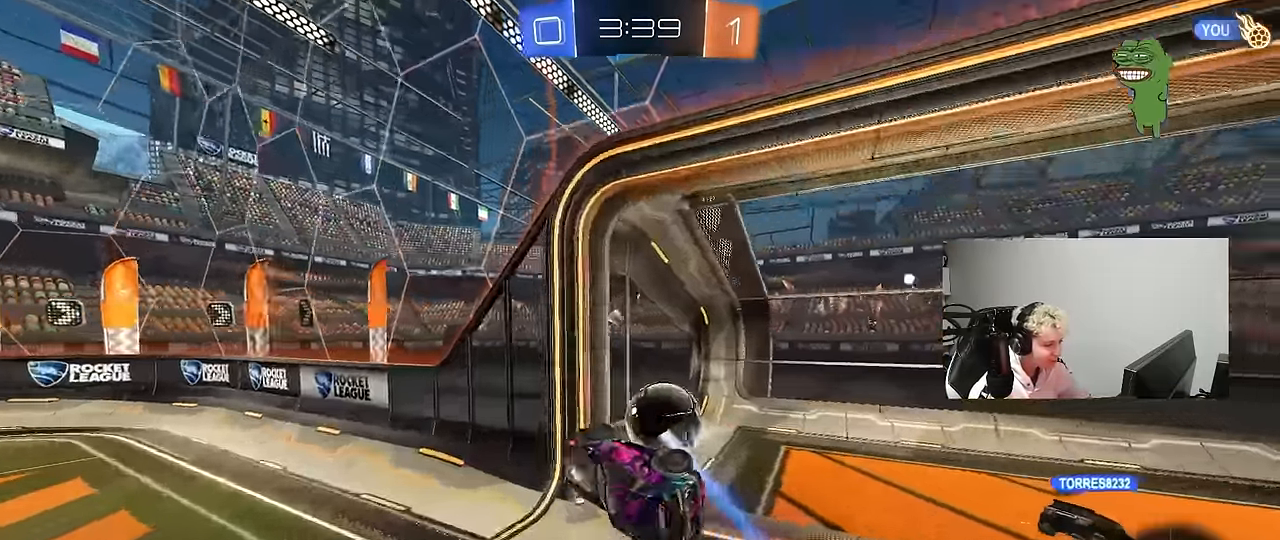
{"keys": ["d", "s"], "mouse": [], "events": [[50, "a", "down"], [50, "d", "up"], [100, "s", "up"], [283, "s", "down"], [333, "space", "down"], [367, "a", "up"], [367, "shift", "up"], [467, "d", "down"], [467, "space", "up"]]}
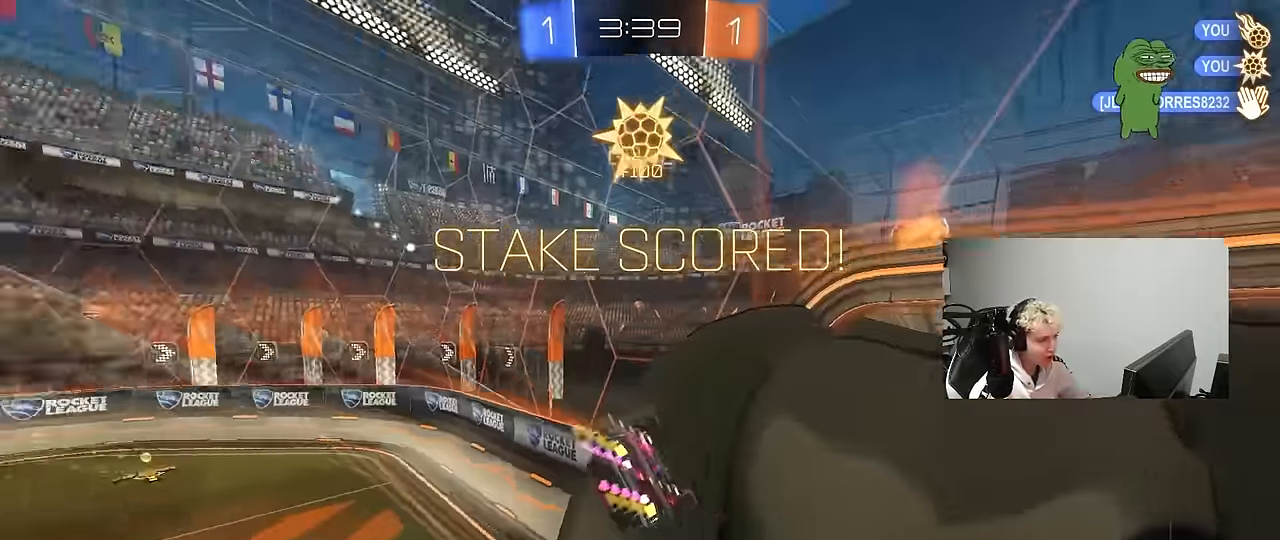
{"keys": ["d"], "mouse": [], "events": [[200, "q", "down"], [350, "q", "up"], [433, "s", "up"]]}
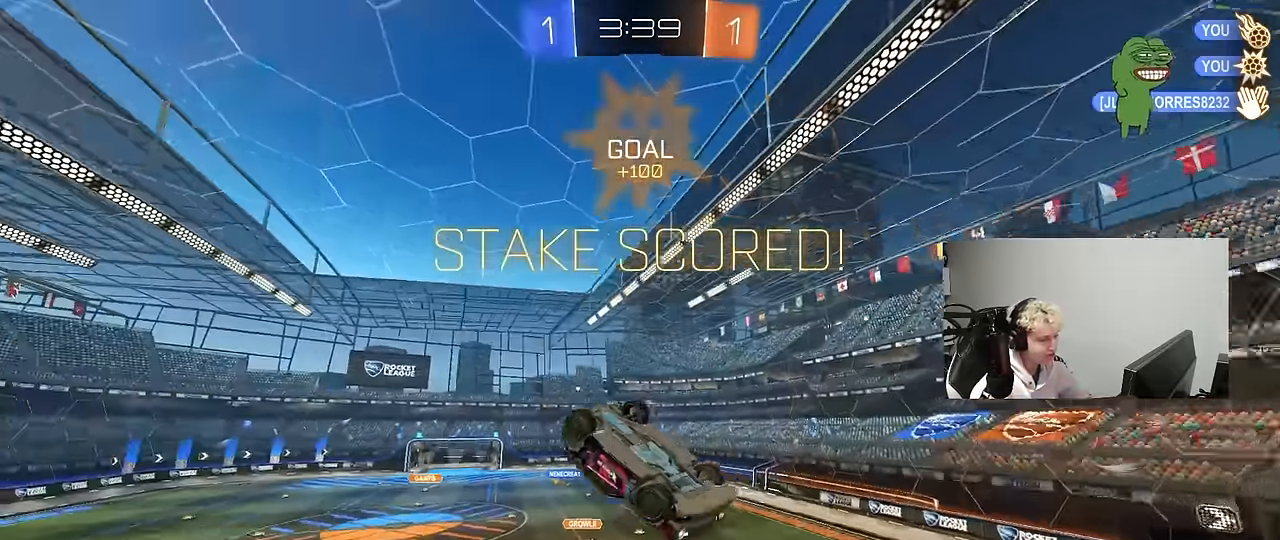
{"keys": ["d"], "mouse": [], "events": [[167, "w", "down"], [367, "w", "up"]]}
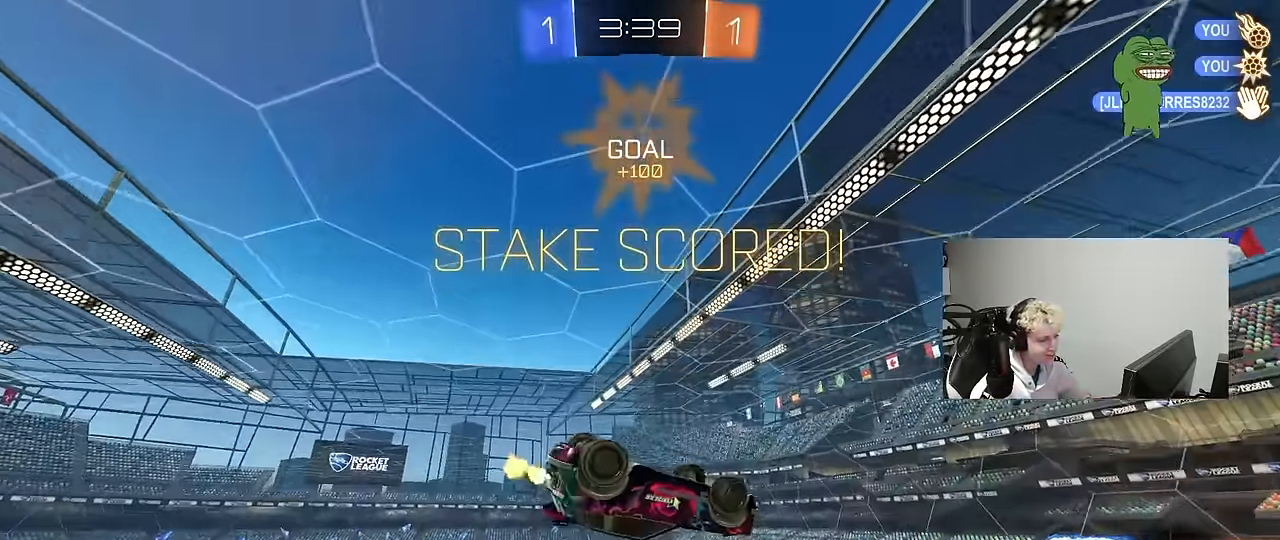
{"keys": ["a", "s"], "mouse": [], "events": [[100, "a", "down"], [100, "d", "up"], [133, "mouse_left", "down"], [417, "s", "down"], [467, "mouse_left", "up"]]}
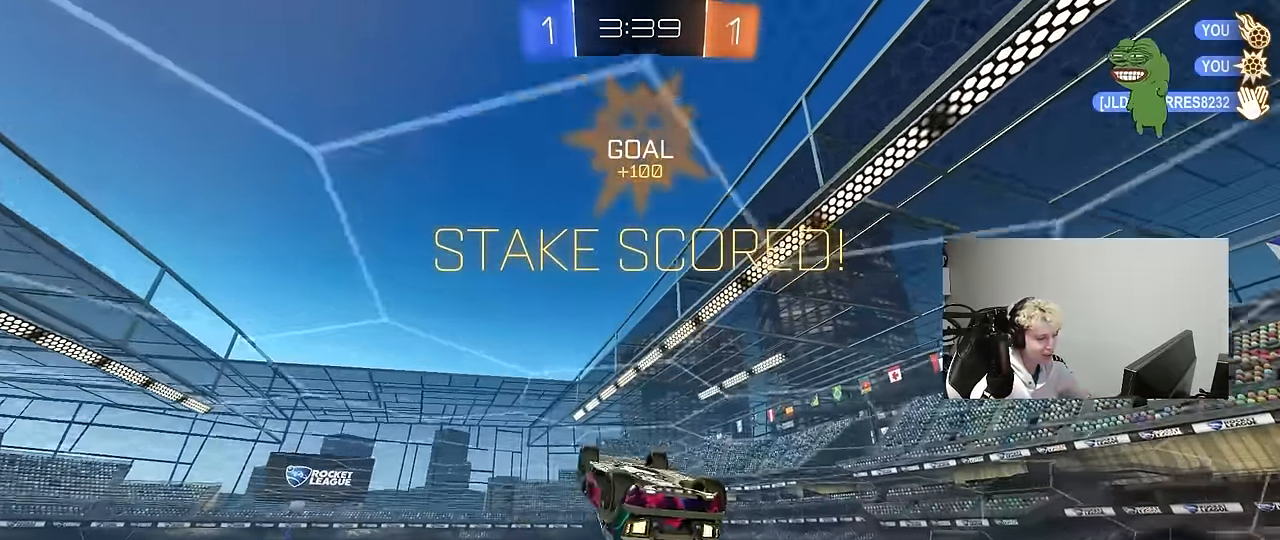
{"keys": ["w"], "mouse": ["right"], "events": [[117, "s", "up"], [150, "a", "up"], [250, "a", "down"], [250, "w", "down"], [350, "a", "up"], [433, "mouse_right", "down"]]}
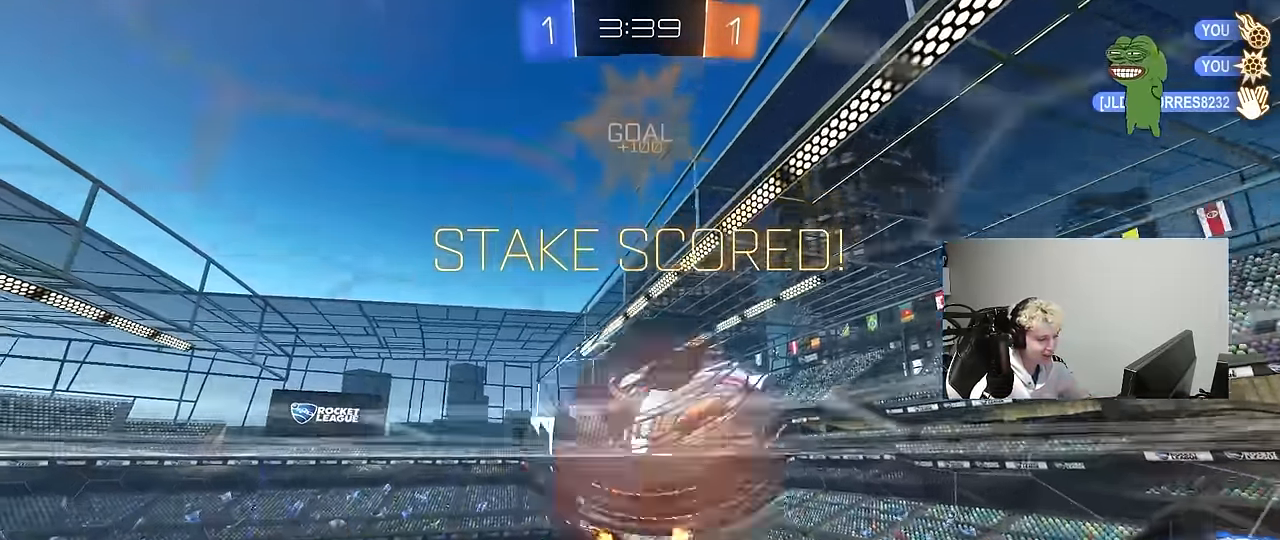
{"keys": ["s"], "mouse": [], "events": [[33, "mouse_right", "up"], [84, "a", "down"], [84, "shift", "down"], [117, "mouse_right", "down"], [217, "s", "down"], [217, "w", "up"], [267, "mouse_right", "up"], [450, "shift", "up"], [500, "a", "up"]]}
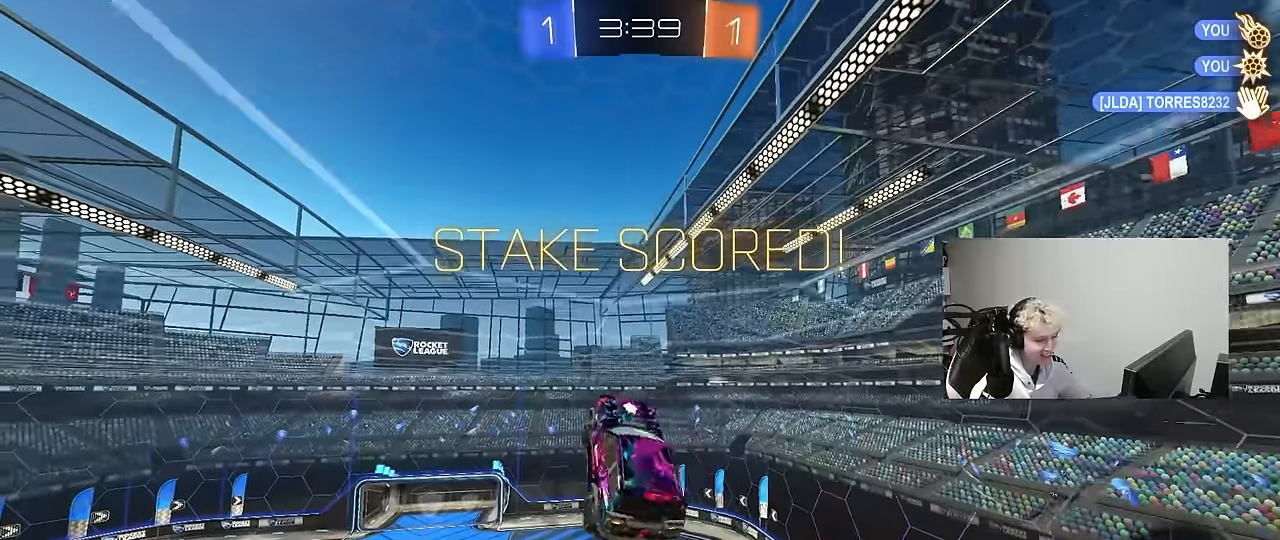
{"keys": [], "mouse": [], "events": [[50, "d", "down"], [50, "s", "up"], [134, "s", "down"], [234, "q", "down"], [367, "s", "up"], [417, "d", "up"], [417, "q", "up"]]}
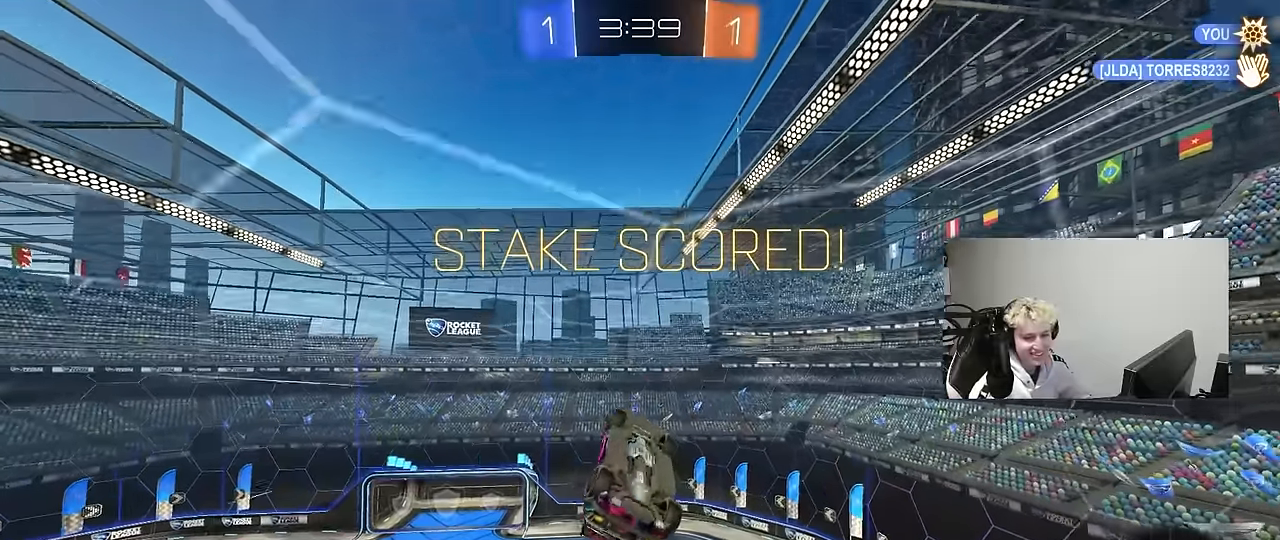
{"keys": [], "mouse": [], "events": []}
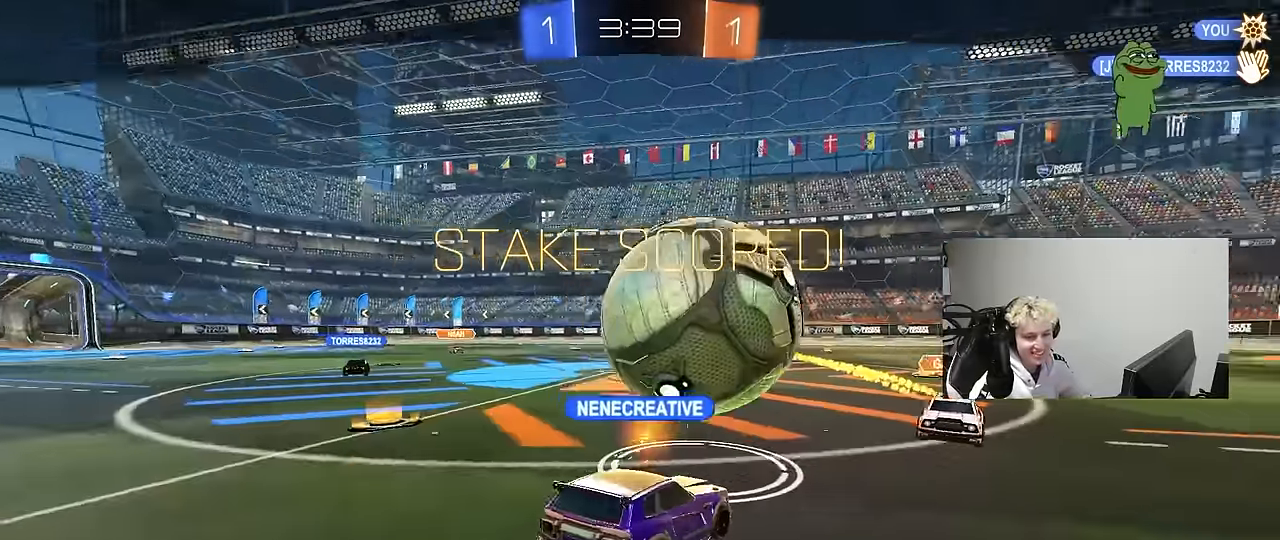
{"keys": [], "mouse": [], "events": []}
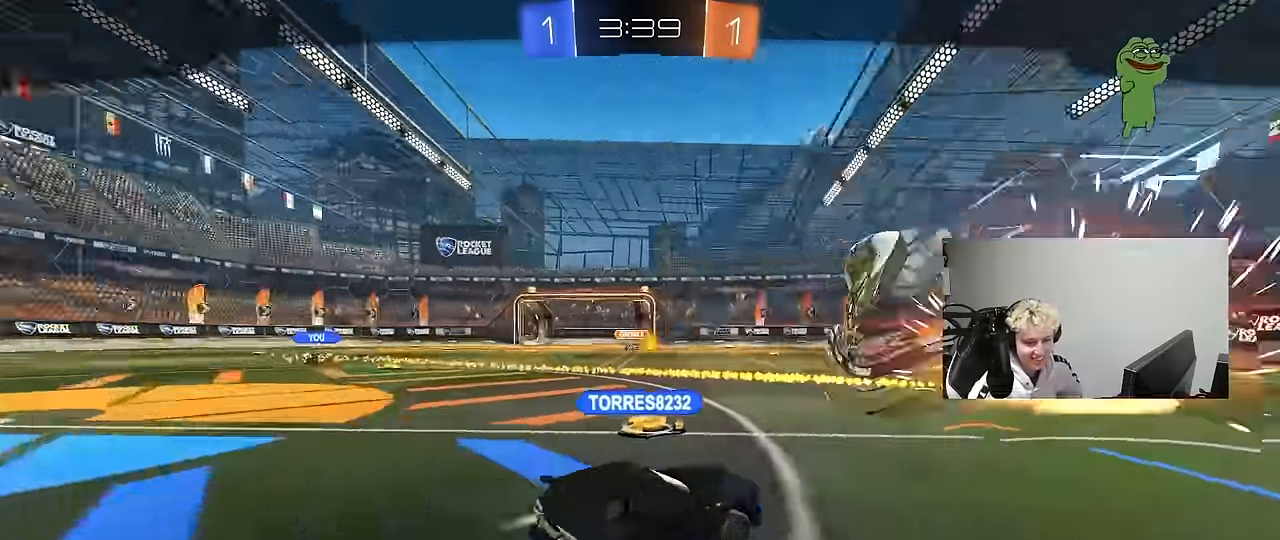
{"keys": [], "mouse": ["right"], "events": [[134, "mouse_right", "down"], [334, "mouse_right", "up"], [384, "mouse_right", "down"]]}
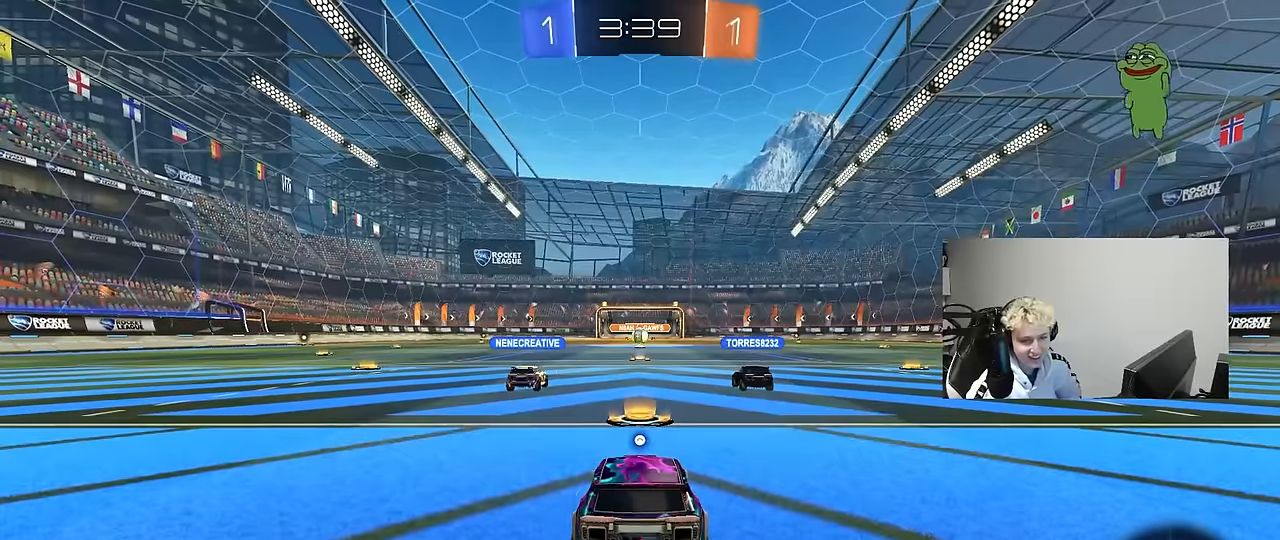
{"keys": [], "mouse": [], "events": [[67, "mouse_right", "up"], [200, "mouse_right", "down"], [384, "mouse_right", "up"]]}
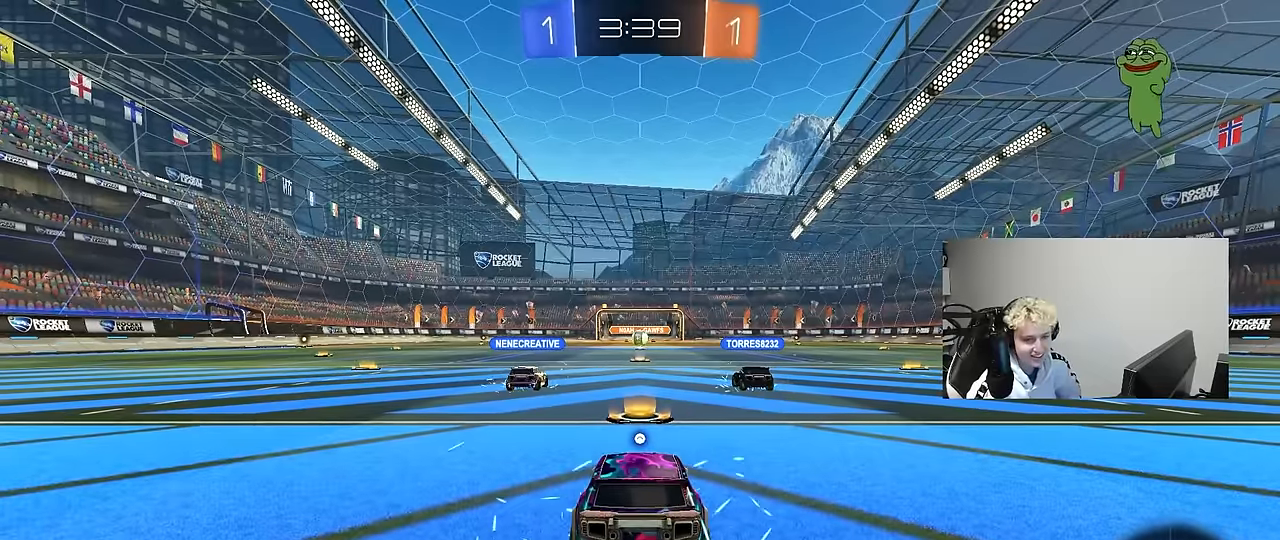
{"keys": [], "mouse": ["right"], "events": [[34, "mouse_right", "down"], [217, "mouse_right", "up"], [450, "mouse_right", "down"]]}
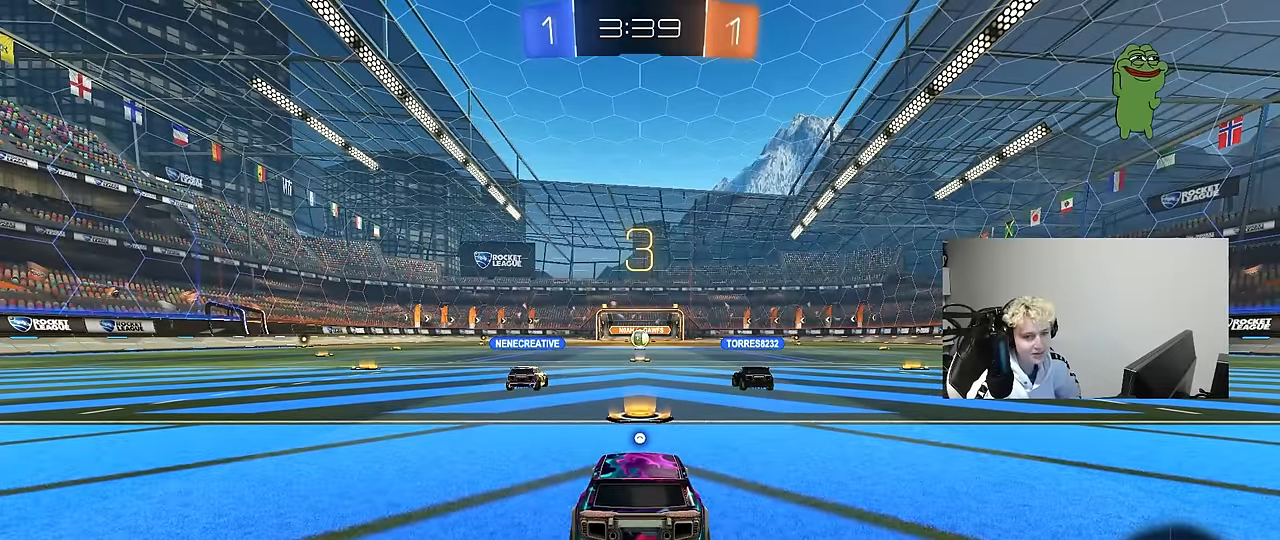
{"keys": [], "mouse": [], "events": [[134, "mouse_right", "up"]]}
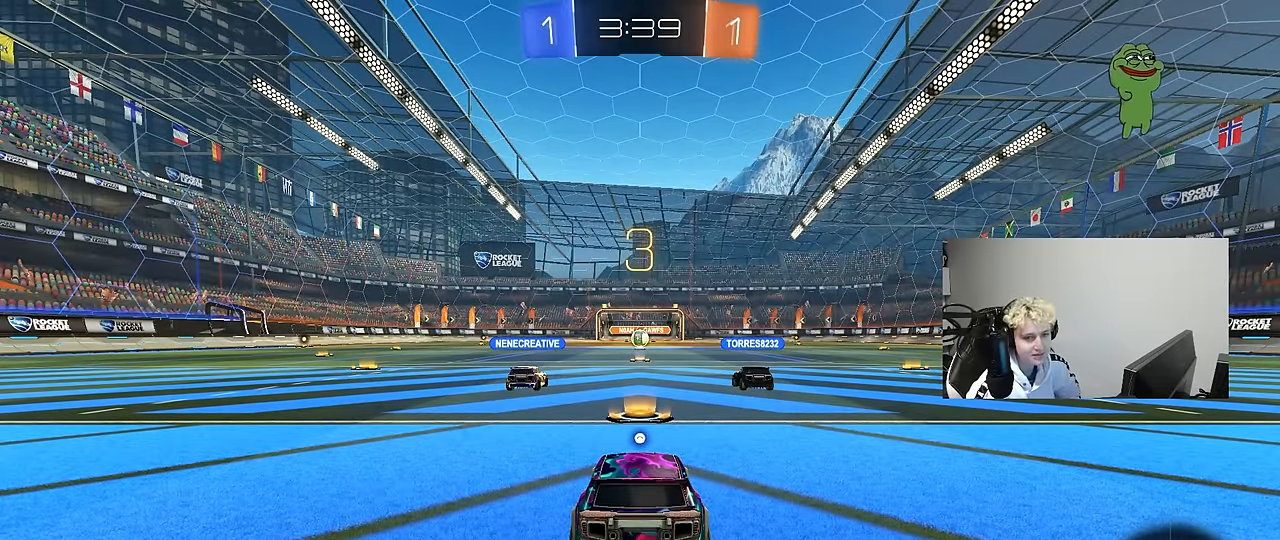
{"keys": [], "mouse": ["wheel"], "events": [[433, "mouse_wheel", "down"]]}
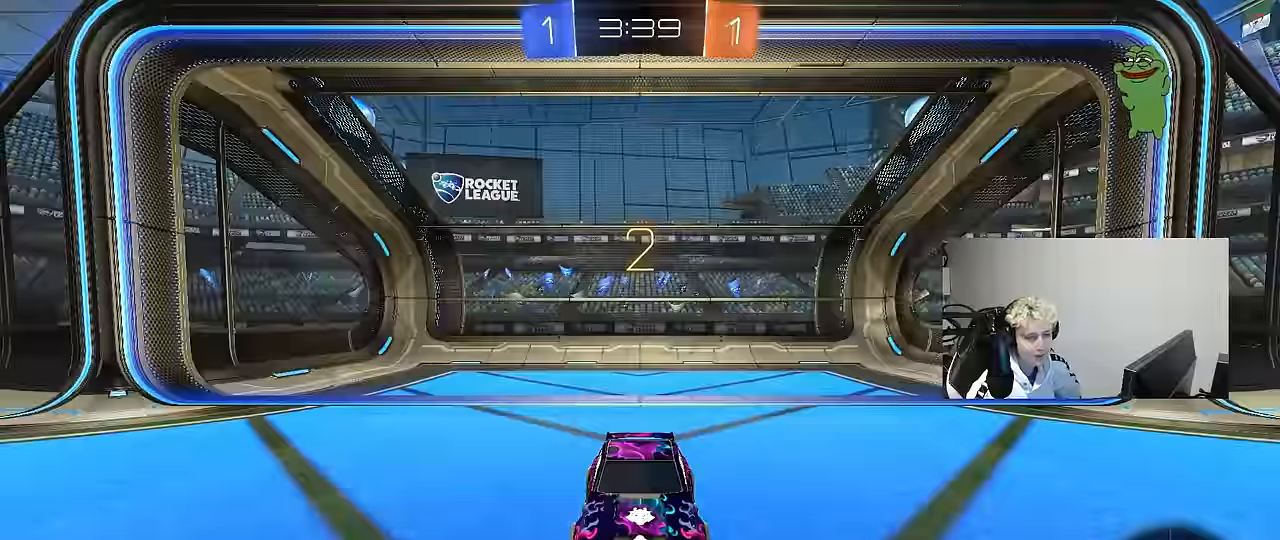
{"keys": [], "mouse": [], "events": [[83, "mouse_wheel", "up"]]}
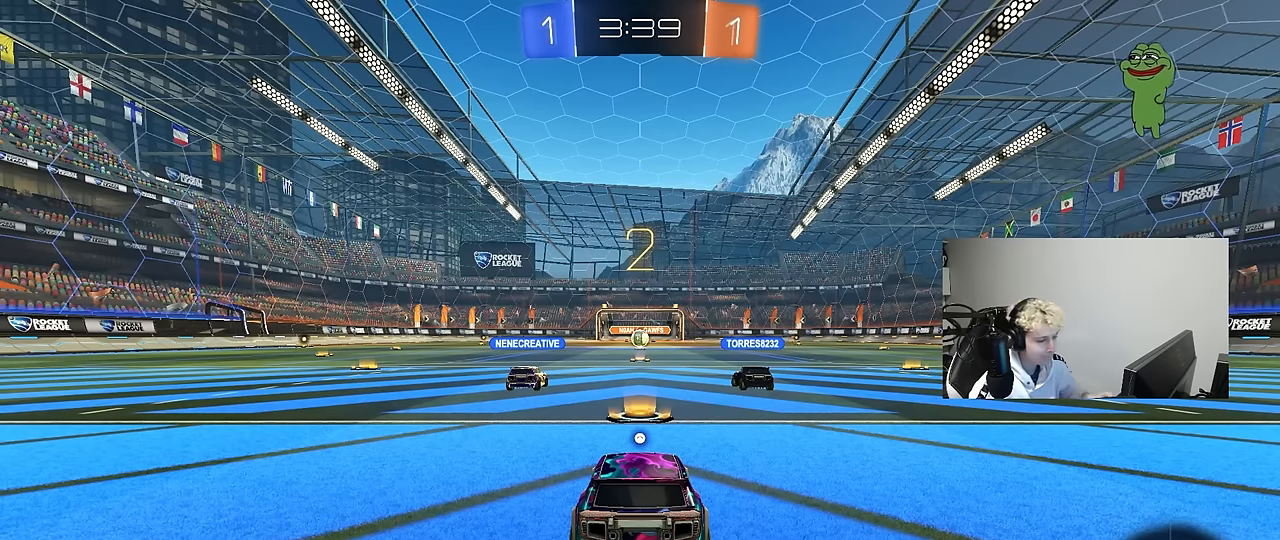
{"keys": ["tab"], "mouse": [], "events": [[333, "tab", "down"]]}
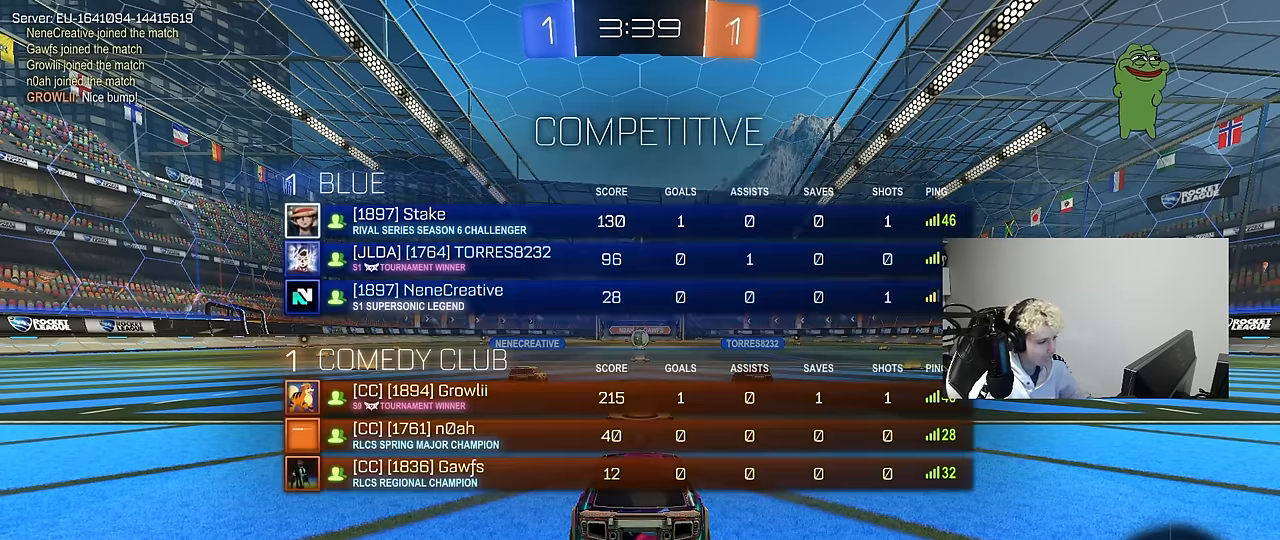
{"keys": ["w"], "mouse": [], "events": [[67, "w", "down"], [200, "tab", "up"]]}
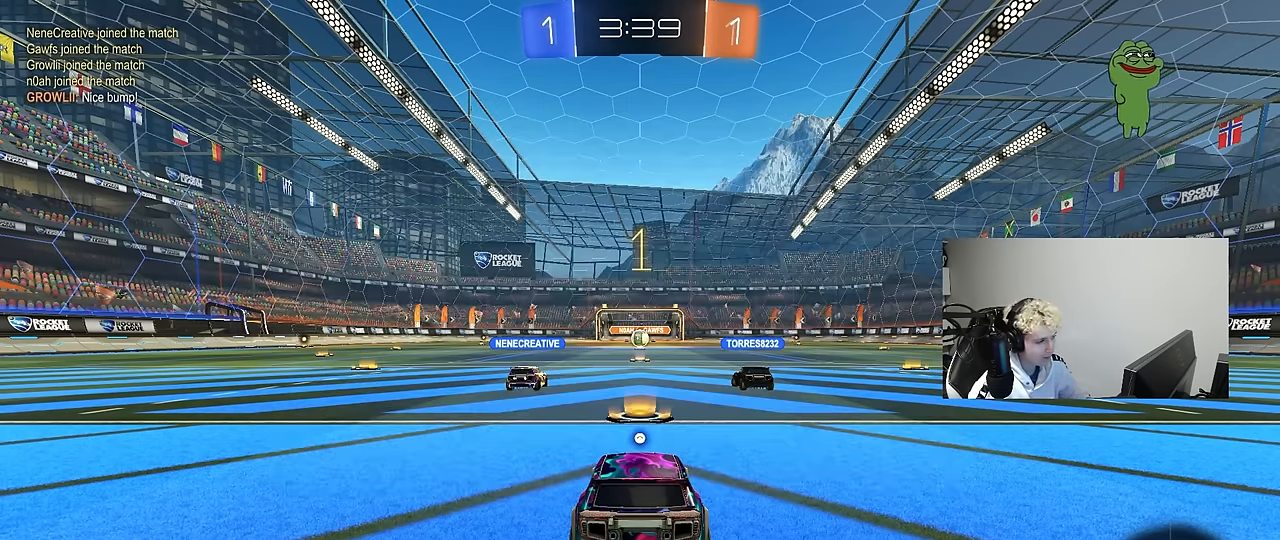
{"keys": ["w"], "mouse": ["left", "right"], "events": [[83, "mouse_left", "down"], [400, "d", "down"], [500, "d", "up"], [500, "mouse_right", "down"]]}